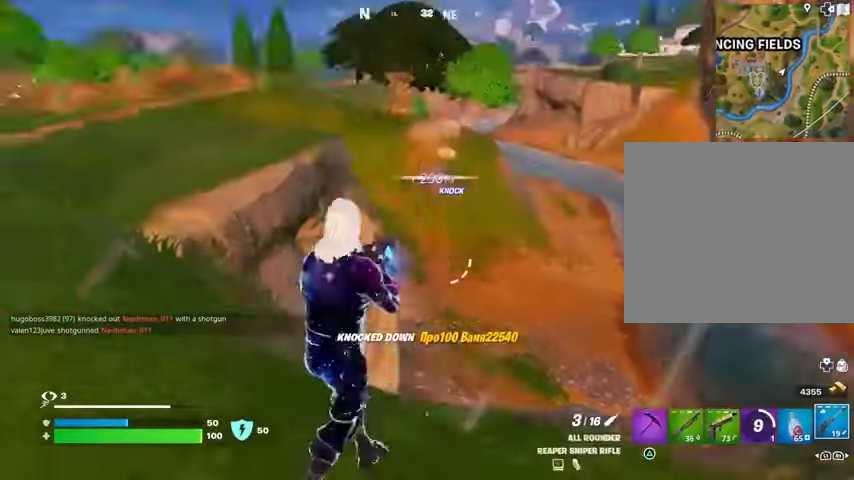
Gameplay with a controller (PlayStation layout); each line is a JSON object with the inputs held at the frame after it (dt_ms = milliseconds from this image to that frame). "events" lists button and stick changes between this image and that frame as [ms after this image, input, new state], when the widget could be followed in between.
{"dt_ms": 500, "buttons": [], "left_stick": "left", "right_stick": "up-left", "events": [[67, "right_stick", "right"], [200, "right_stick", "center"], [433, "right_stick", "up-left"]]}
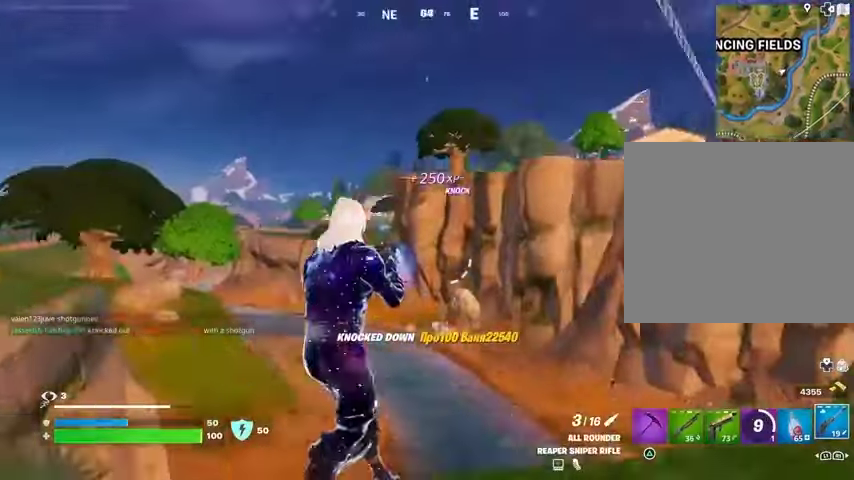
{"dt_ms": 500, "buttons": [], "left_stick": "left", "right_stick": "center", "events": [[67, "right_stick", "center"], [200, "right_stick", "down-right"], [267, "right_stick", "center"]]}
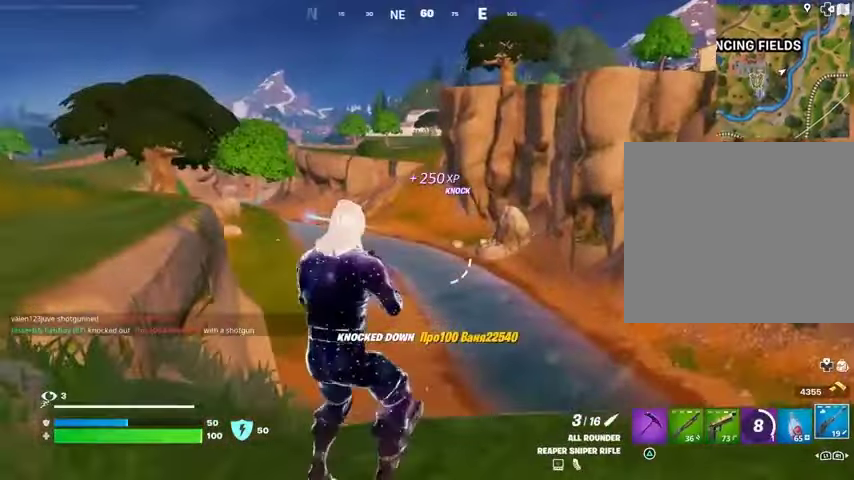
{"dt_ms": 500, "buttons": ["L2"], "left_stick": "down-right", "right_stick": "up-right", "events": [[133, "left_stick", "down-left"], [267, "left_stick", "down-right"], [367, "L1", "down"], [367, "L2", "down"], [433, "L1", "up"], [433, "right_stick", "up-right"]]}
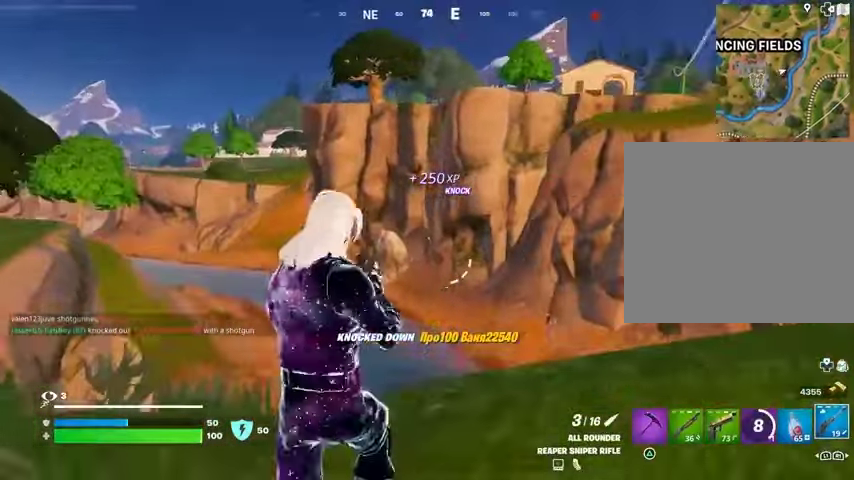
{"dt_ms": 1000, "buttons": [], "left_stick": "up-left", "right_stick": "left"}
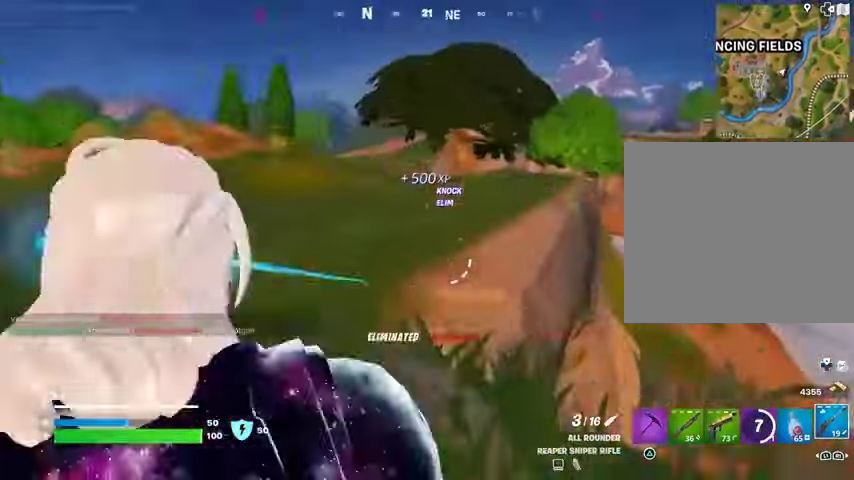
{"dt_ms": 500, "buttons": [], "left_stick": "up-left", "right_stick": "center", "events": [[67, "right_stick", "right"], [233, "right_stick", "center"]]}
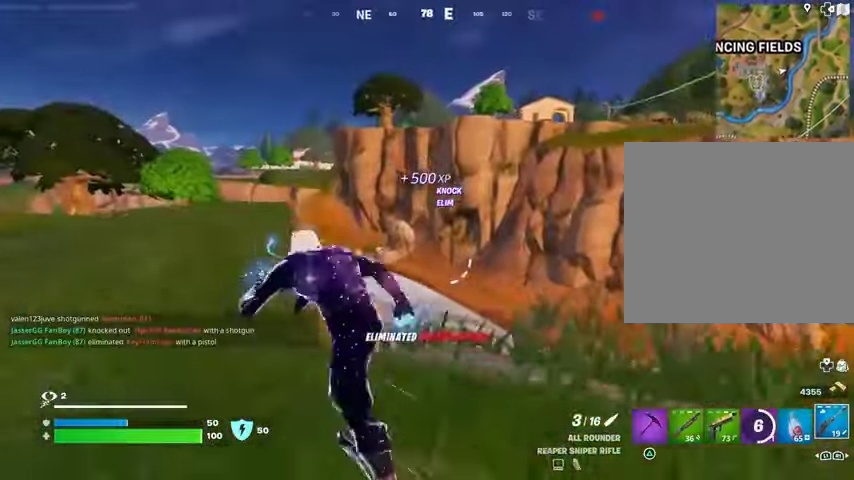
{"dt_ms": 500, "buttons": [], "left_stick": "up-left", "right_stick": "center", "events": []}
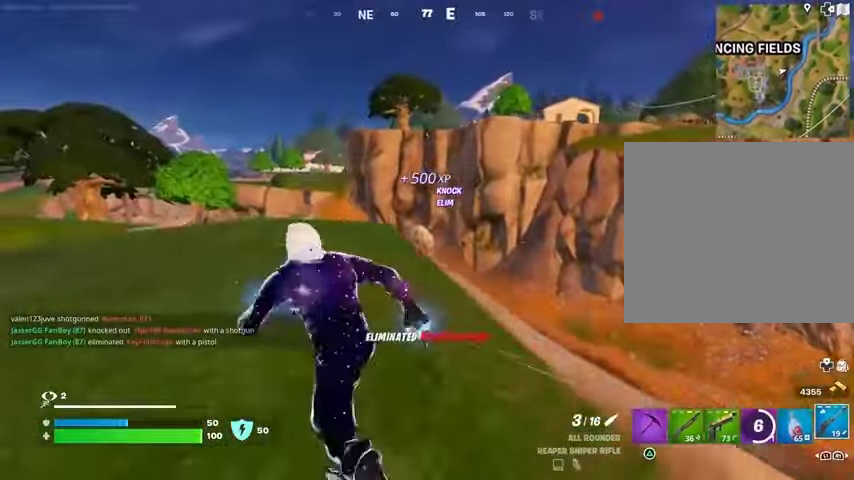
{"dt_ms": 500, "buttons": [], "left_stick": "up-left", "right_stick": "center", "events": []}
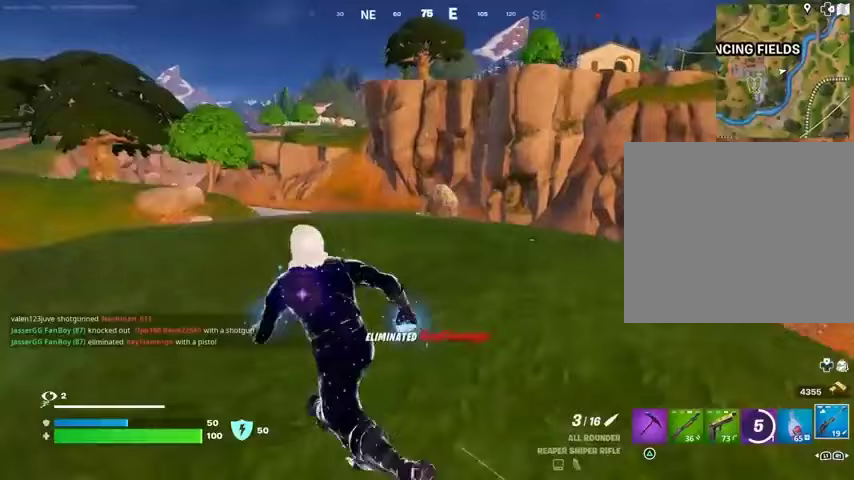
{"dt_ms": 1000, "buttons": ["L2"], "left_stick": "up-left", "right_stick": "up-left"}
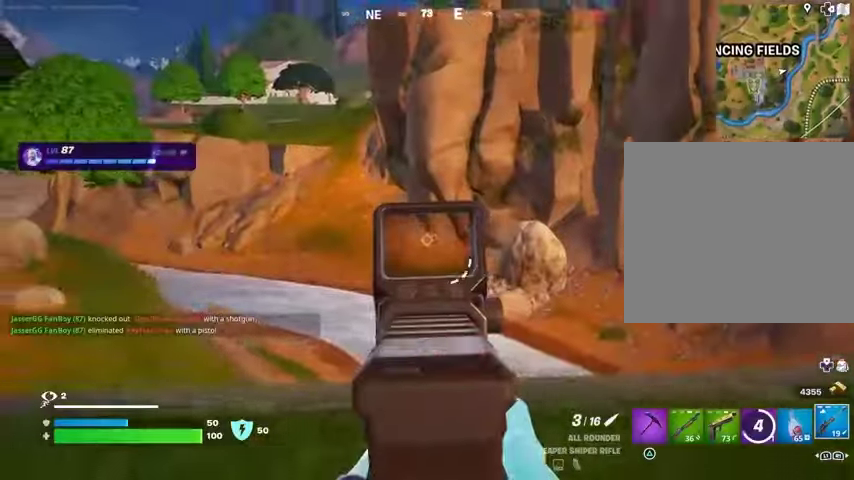
{"dt_ms": 500, "buttons": [], "left_stick": "up-left", "right_stick": "center", "events": [[100, "right_stick", "up"], [167, "R2", "down"], [200, "L1", "down"], [200, "R1", "down"], [200, "right_stick", "center"], [233, "L2", "up"], [267, "R1", "up"], [267, "R2", "up"], [267, "right_stick", "down"], [300, "L1", "up"], [400, "right_stick", "center"]]}
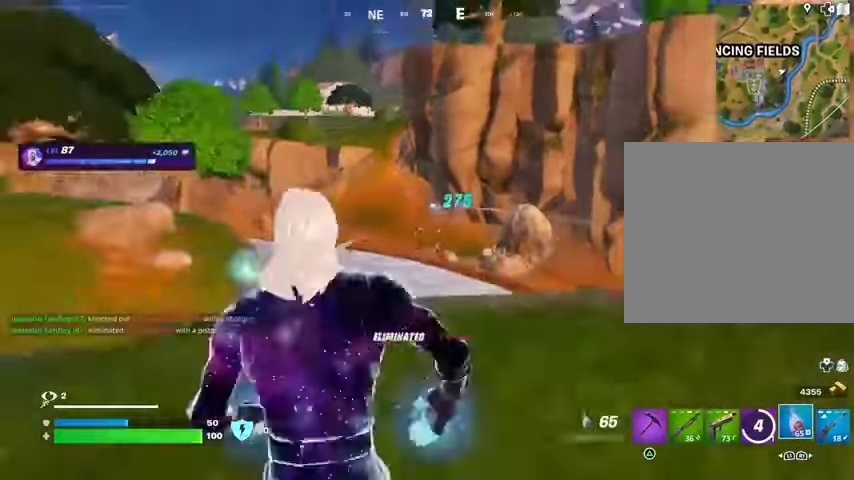
{"dt_ms": 500, "buttons": ["L3"], "left_stick": "up-left", "right_stick": "left", "events": [[433, "L3", "down"], [433, "right_stick", "left"]]}
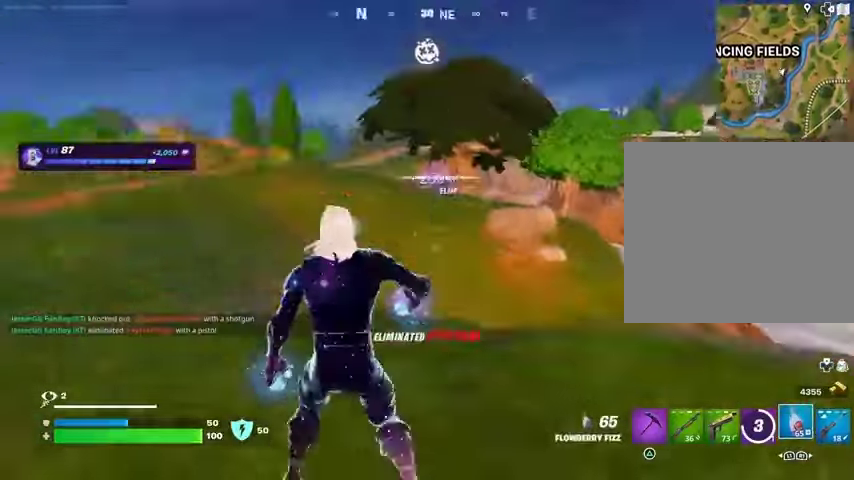
{"dt_ms": 500, "buttons": [], "left_stick": "up", "right_stick": "center", "events": [[100, "L3", "up"], [100, "left_stick", "up"], [367, "right_stick", "center"]]}
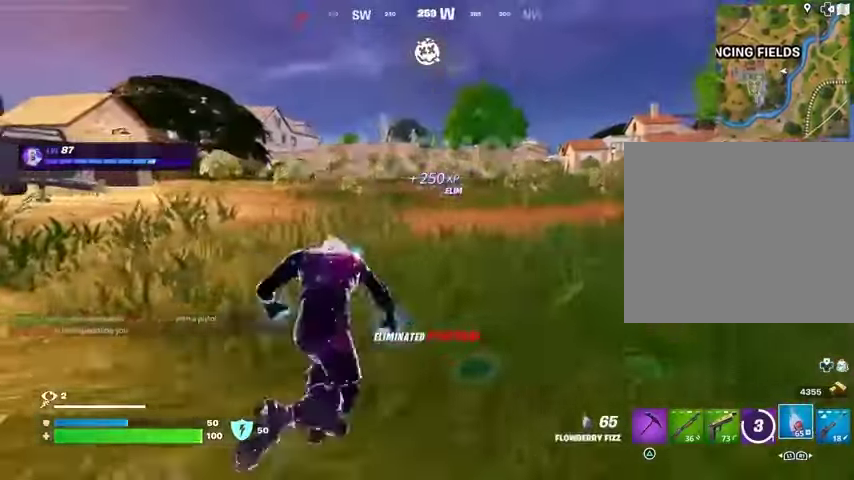
{"dt_ms": 500, "buttons": [], "left_stick": "up", "right_stick": "center", "events": []}
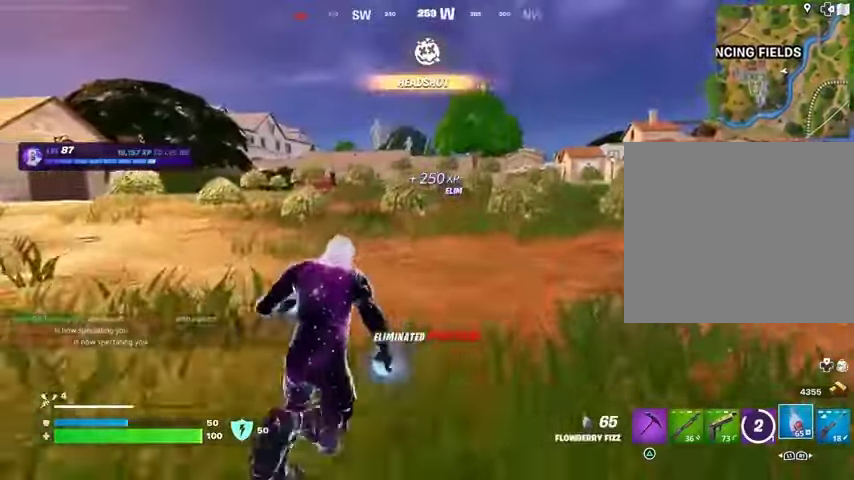
{"dt_ms": 500, "buttons": [], "left_stick": "up", "right_stick": "center", "events": []}
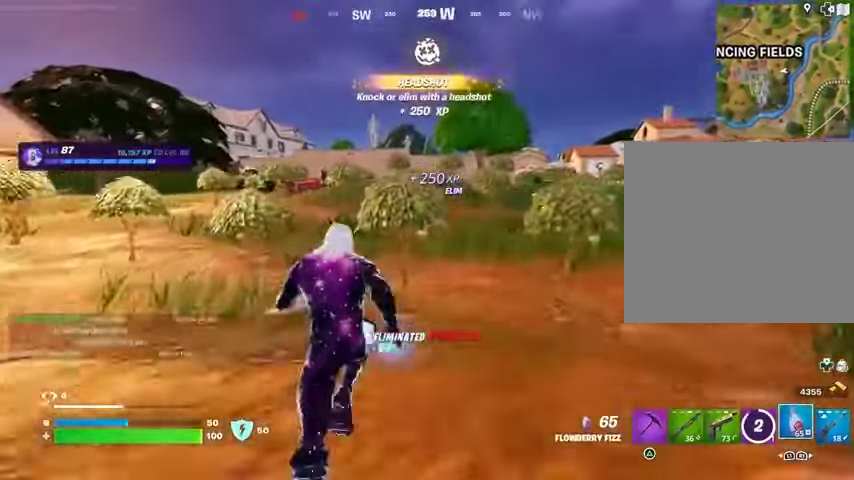
{"dt_ms": 500, "buttons": [], "left_stick": "center", "right_stick": "center", "events": [[233, "CROSS", "down"], [267, "left_stick", "center"], [333, "CROSS", "up"]]}
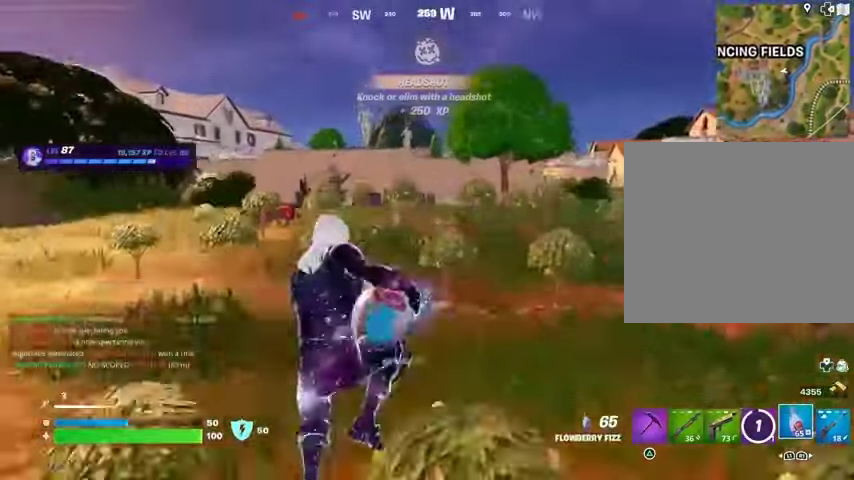
{"dt_ms": 500, "buttons": ["R2"], "left_stick": "up", "right_stick": "center", "events": [[67, "R2", "down"], [67, "left_stick", "up"], [333, "R3", "down"], [433, "R3", "up"]]}
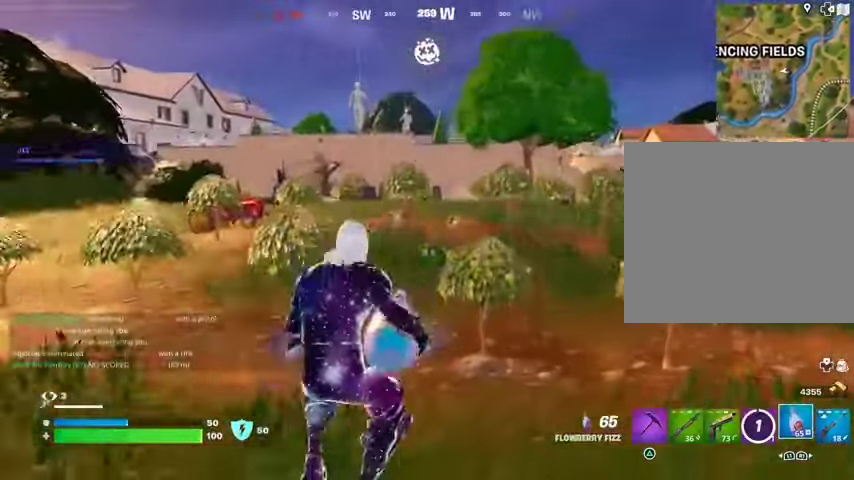
{"dt_ms": 500, "buttons": ["R1", "R2"], "left_stick": "up", "right_stick": "center"}
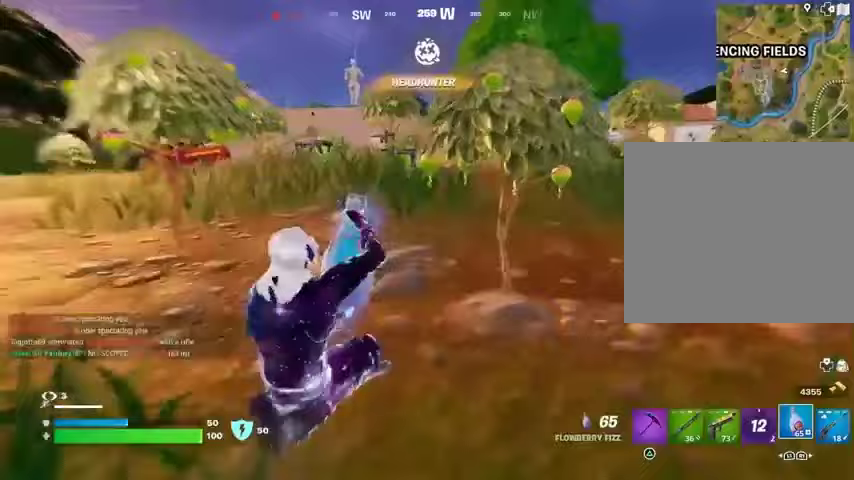
{"dt_ms": 500, "buttons": ["R2"], "left_stick": "up", "right_stick": "center", "events": [[100, "CROSS", "down"], [167, "R1", "up"], [200, "CROSS", "up"]]}
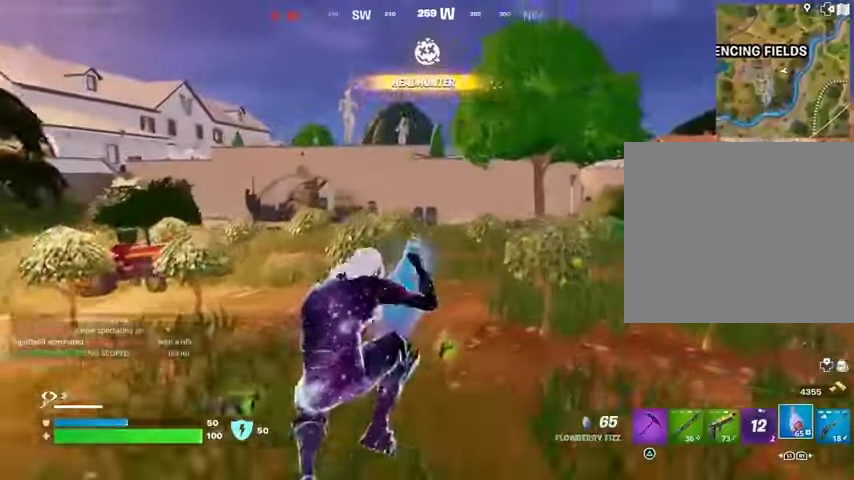
{"dt_ms": 500, "buttons": ["R2"], "left_stick": "up", "right_stick": "center", "events": [[133, "R3", "down"], [200, "R3", "up"]]}
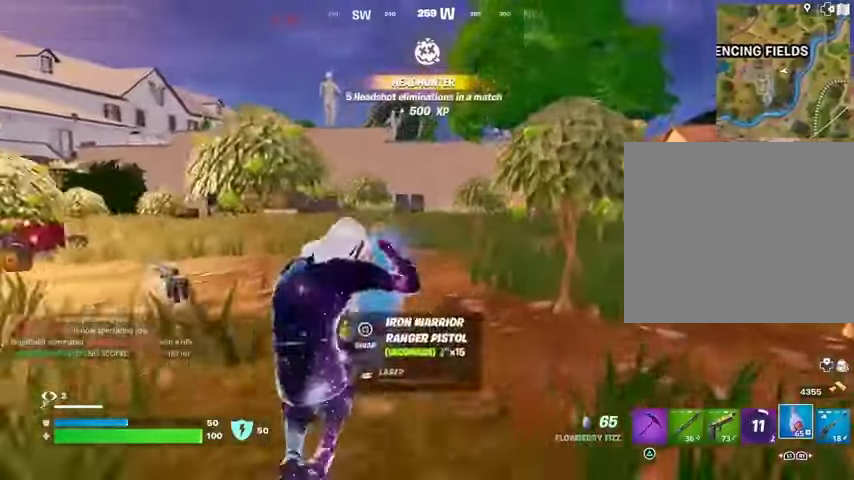
{"dt_ms": 500, "buttons": ["R2"], "left_stick": "up-left", "right_stick": "center", "events": [[133, "CROSS", "down"], [233, "CROSS", "up"], [333, "left_stick", "up-left"]]}
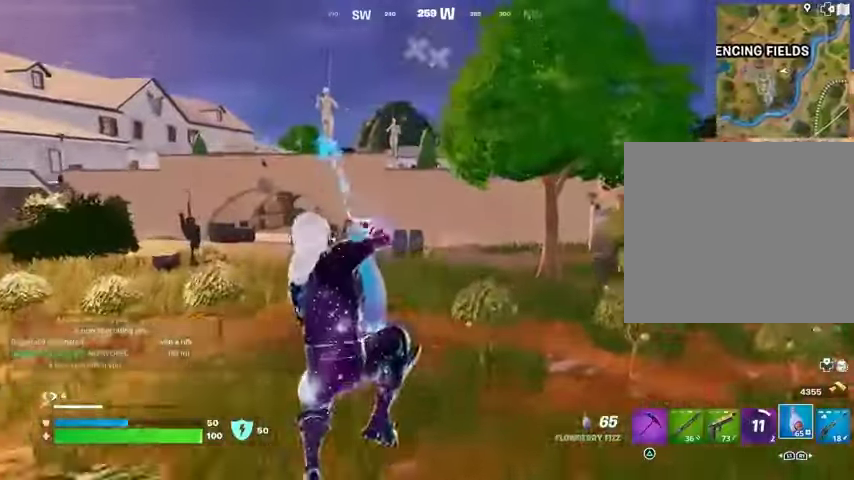
{"dt_ms": 500, "buttons": ["R2"], "left_stick": "up", "right_stick": "center", "events": [[367, "left_stick", "up"], [367, "right_stick", "left"], [500, "right_stick", "center"]]}
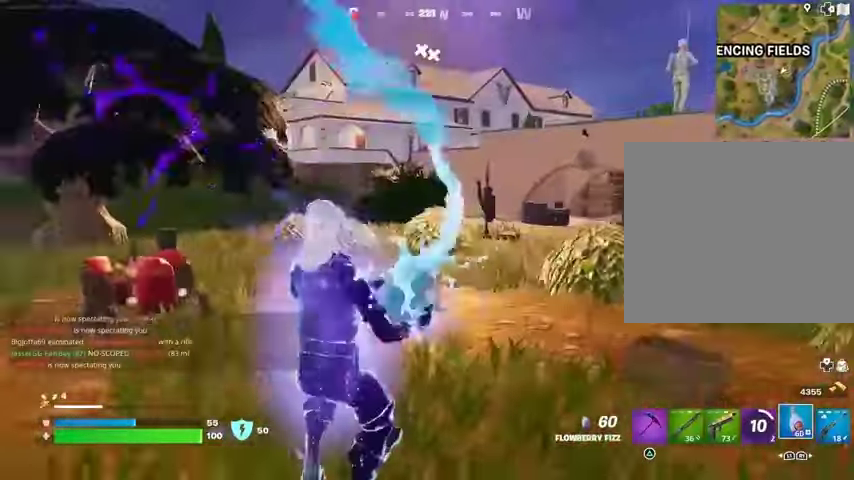
{"dt_ms": 500, "buttons": ["R2"], "left_stick": "up", "right_stick": "center", "events": []}
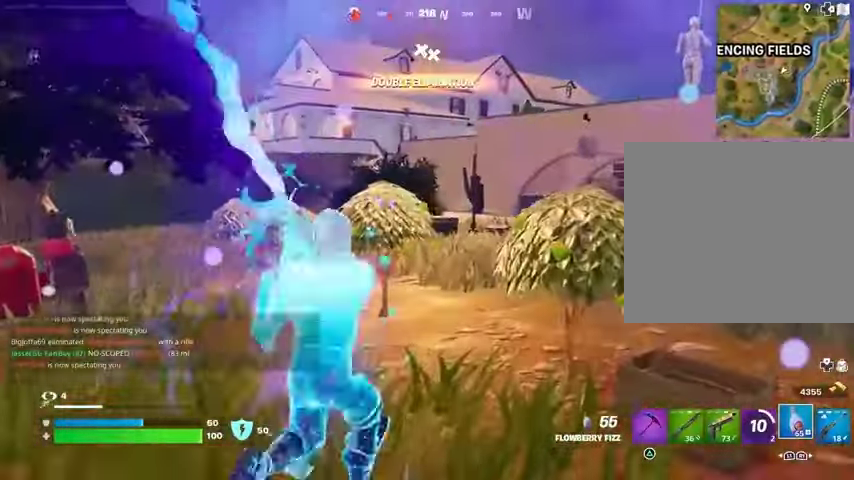
{"dt_ms": 500, "buttons": [], "left_stick": "up", "right_stick": "center", "events": [[67, "CROSS", "down"], [200, "CROSS", "up"], [200, "R2", "up"], [300, "R1", "down"], [367, "R1", "up"], [433, "R1", "down"], [500, "R1", "up"]]}
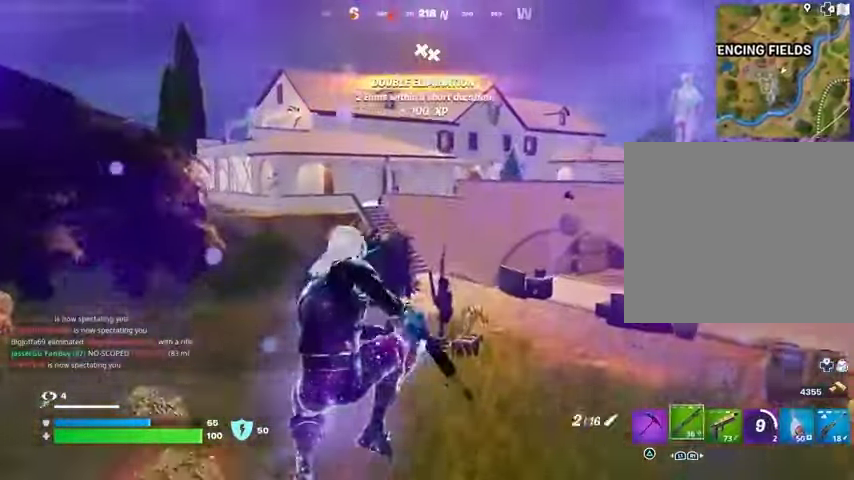
{"dt_ms": 500, "buttons": [], "left_stick": "up", "right_stick": "center", "events": [[400, "SQUARE", "down"], [467, "SQUARE", "up"]]}
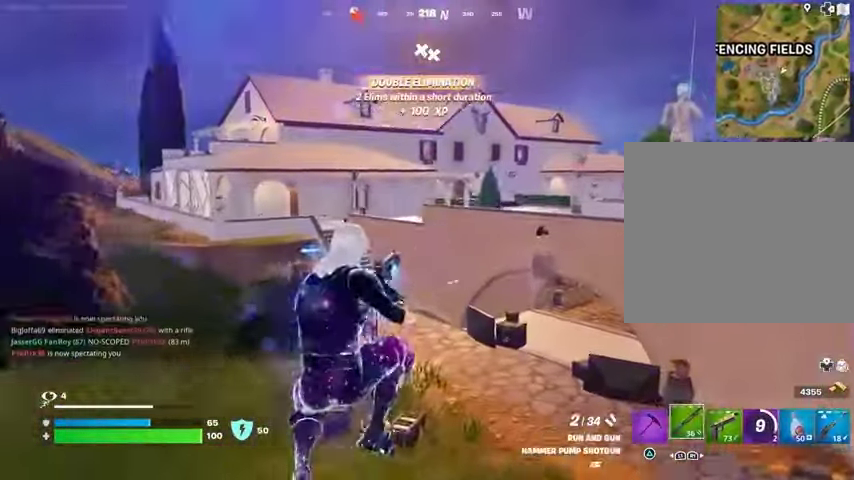
{"dt_ms": 500, "buttons": [], "left_stick": "left", "right_stick": "center", "events": [[200, "R3", "down"], [267, "R3", "up"], [300, "left_stick", "up-left"], [333, "right_stick", "right"], [400, "right_stick", "center"], [500, "left_stick", "left"]]}
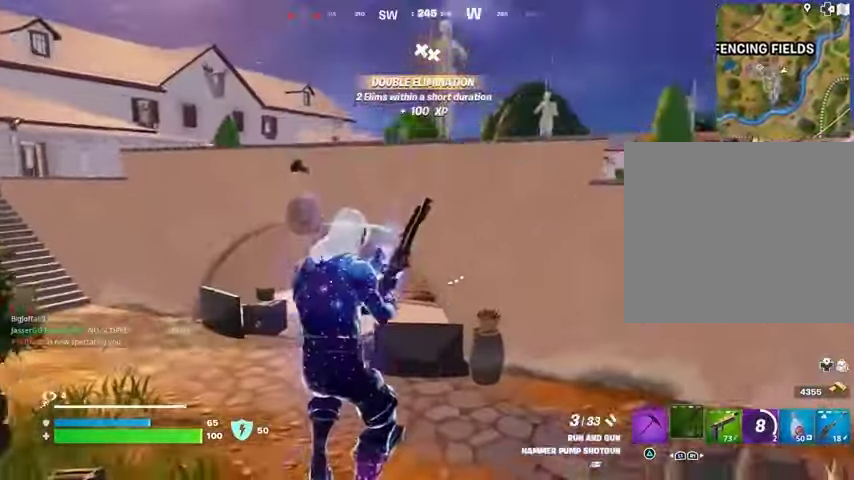
{"dt_ms": 500, "buttons": [], "left_stick": "center", "right_stick": "center", "events": [[167, "right_stick", "up-left"], [233, "left_stick", "center"], [267, "right_stick", "center"], [433, "CROSS", "down"], [500, "CROSS", "up"]]}
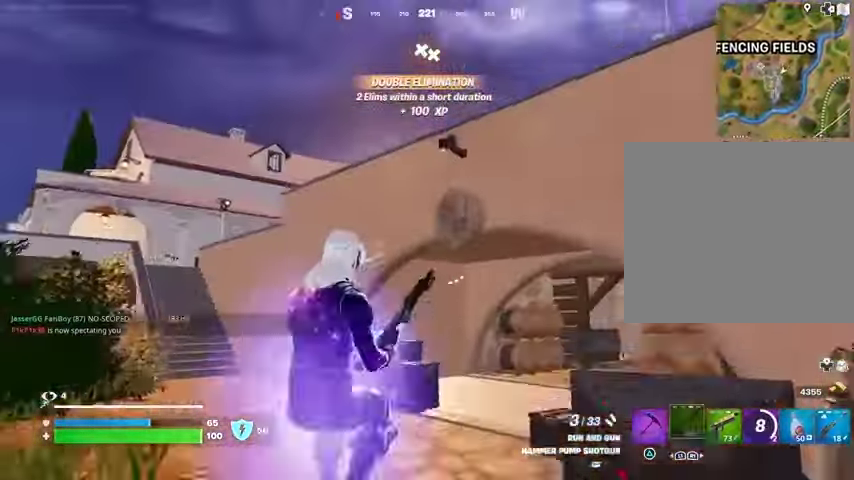
{"dt_ms": 500, "buttons": ["R1"], "left_stick": "down-right", "right_stick": "right", "events": [[200, "left_stick", "down-right"], [267, "R2", "down"], [267, "right_stick", "up"], [333, "R2", "up"], [333, "right_stick", "down-right"], [433, "R1", "down"], [467, "right_stick", "right"]]}
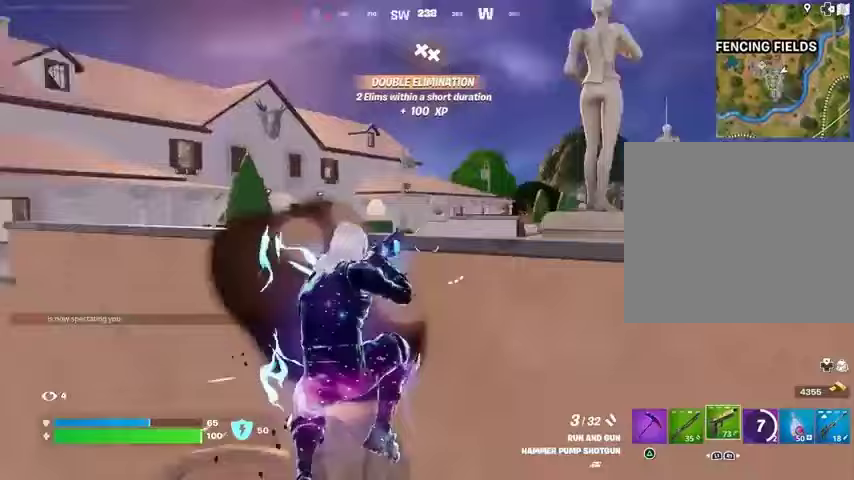
{"dt_ms": 500, "buttons": [], "left_stick": "right", "right_stick": "center", "events": [[33, "R1", "up"], [100, "left_stick", "right"], [167, "right_stick", "center"], [267, "SQUARE", "down"], [333, "SQUARE", "up"], [400, "SQUARE", "down"], [500, "SQUARE", "up"]]}
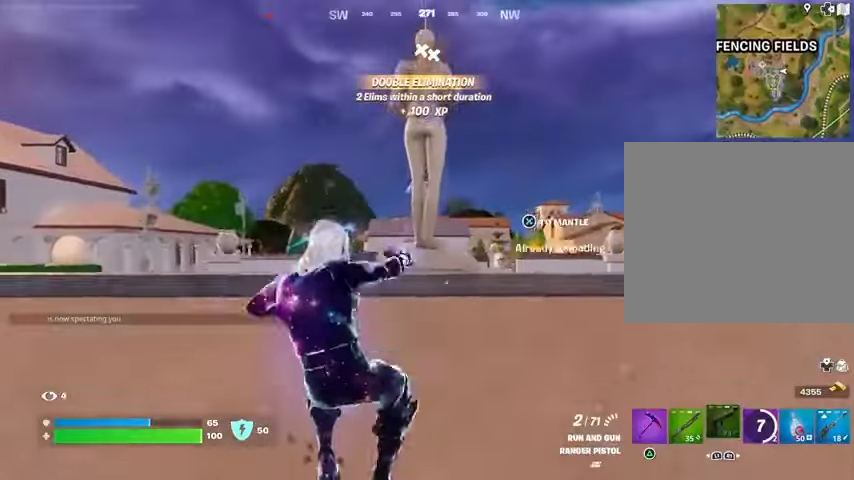
{"dt_ms": 500, "buttons": [], "left_stick": "up-right", "right_stick": "center", "events": [[200, "right_stick", "right"], [367, "right_stick", "left"], [500, "left_stick", "up-right"], [500, "right_stick", "center"]]}
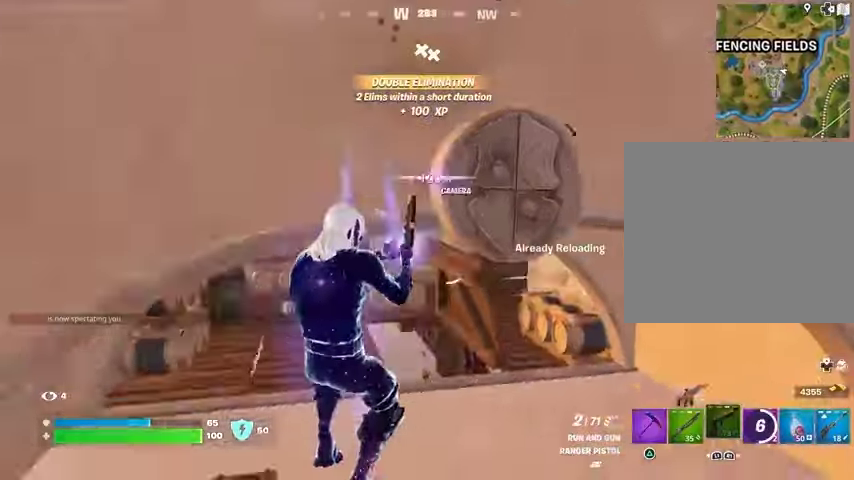
{"dt_ms": 500, "buttons": [], "left_stick": "up-right", "right_stick": "center", "events": []}
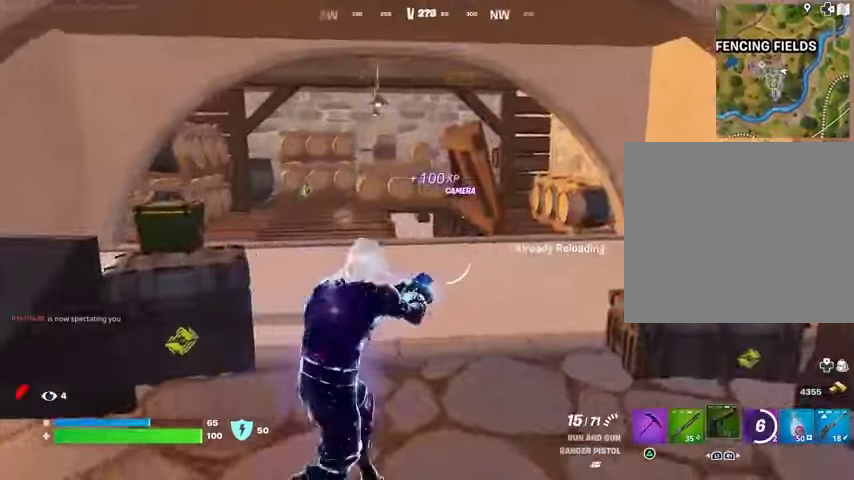
{"dt_ms": 500, "buttons": [], "left_stick": "up-left", "right_stick": "center", "events": [[33, "right_stick", "left"], [100, "left_stick", "left"], [200, "right_stick", "center"], [267, "right_stick", "left"], [300, "left_stick", "up-left"], [400, "right_stick", "center"]]}